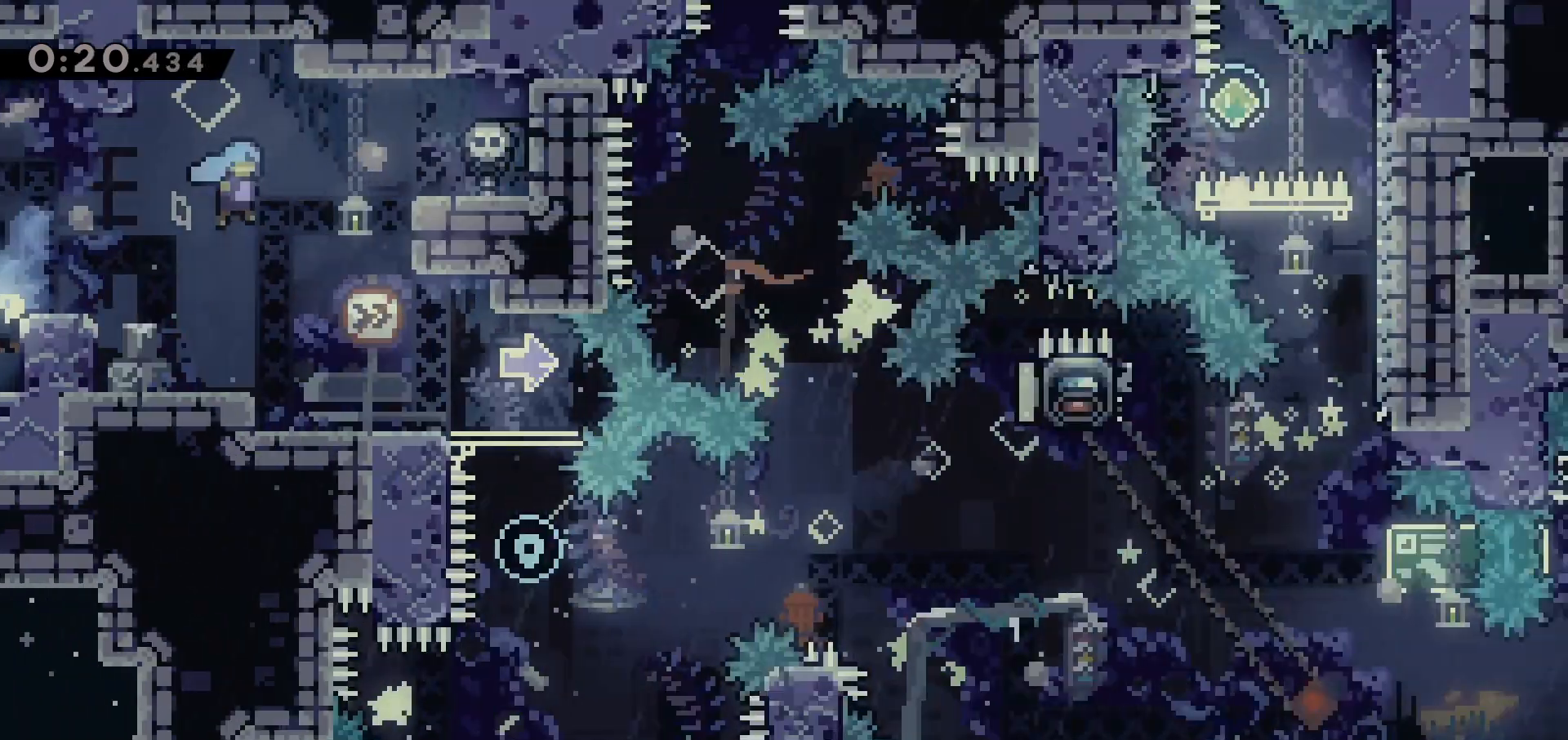
Gameplay with keyboard; each line is a JSON object with the keys held at the frame after it. "events" lists presses ("down") and releases ("up") of "dash", "demo", "down", "escape", "grab", "jump", "jump2", "left", "right" and "up" between this image and that frame as [ms after this image, input, new state], when the widget could be followed in between. No other keys are recorded. Mouse input is not recorded. Key names are as the overlay labels them; some are game actions (e.g. jump) rather than physical keys.
{"keys": ["down"], "events": [[467, "down", "down"], [467, "right", "up"]]}
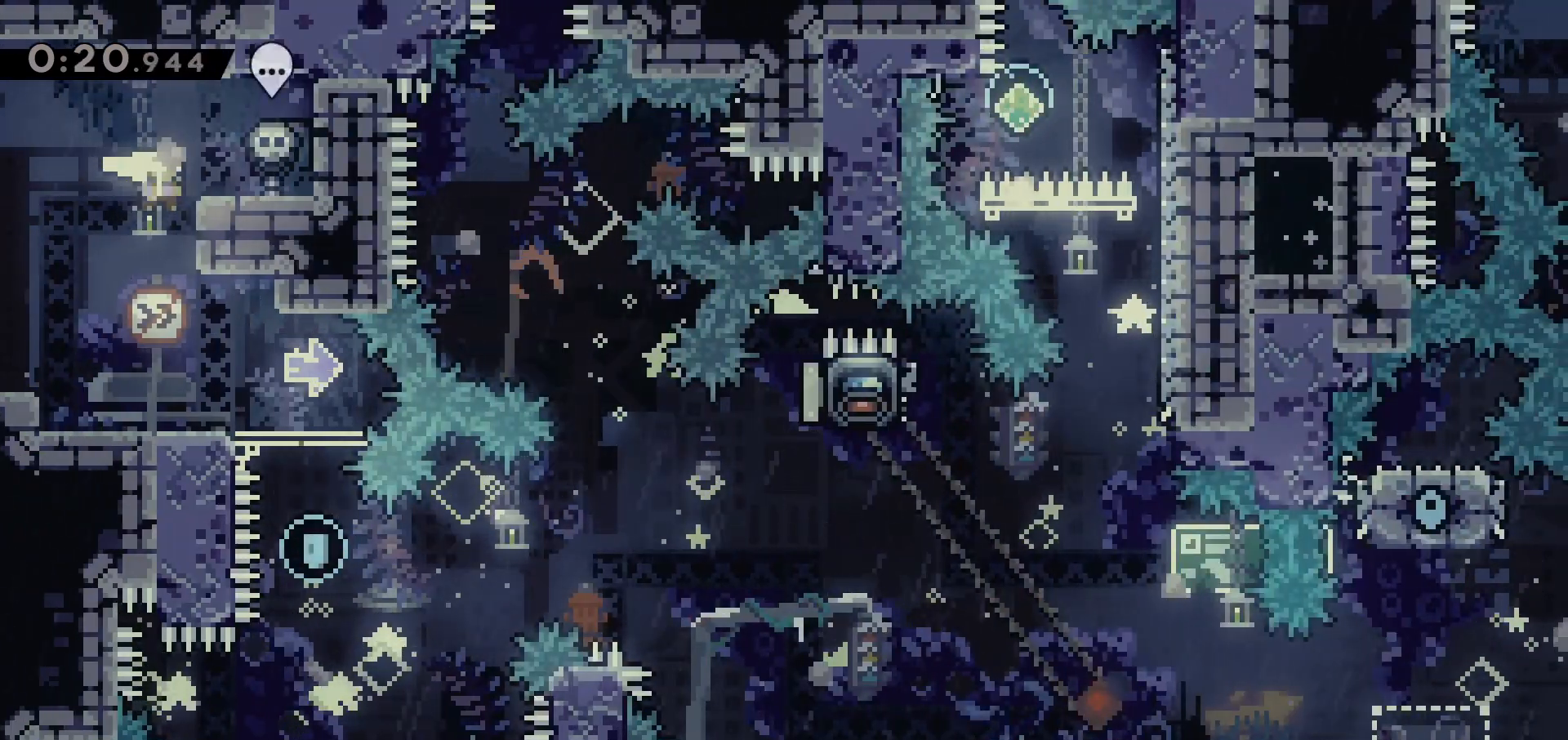
{"keys": ["grab", "right"], "events": [[17, "dash", "down"], [150, "dash", "up"], [250, "down", "up"], [250, "grab", "down"], [250, "right", "down"]]}
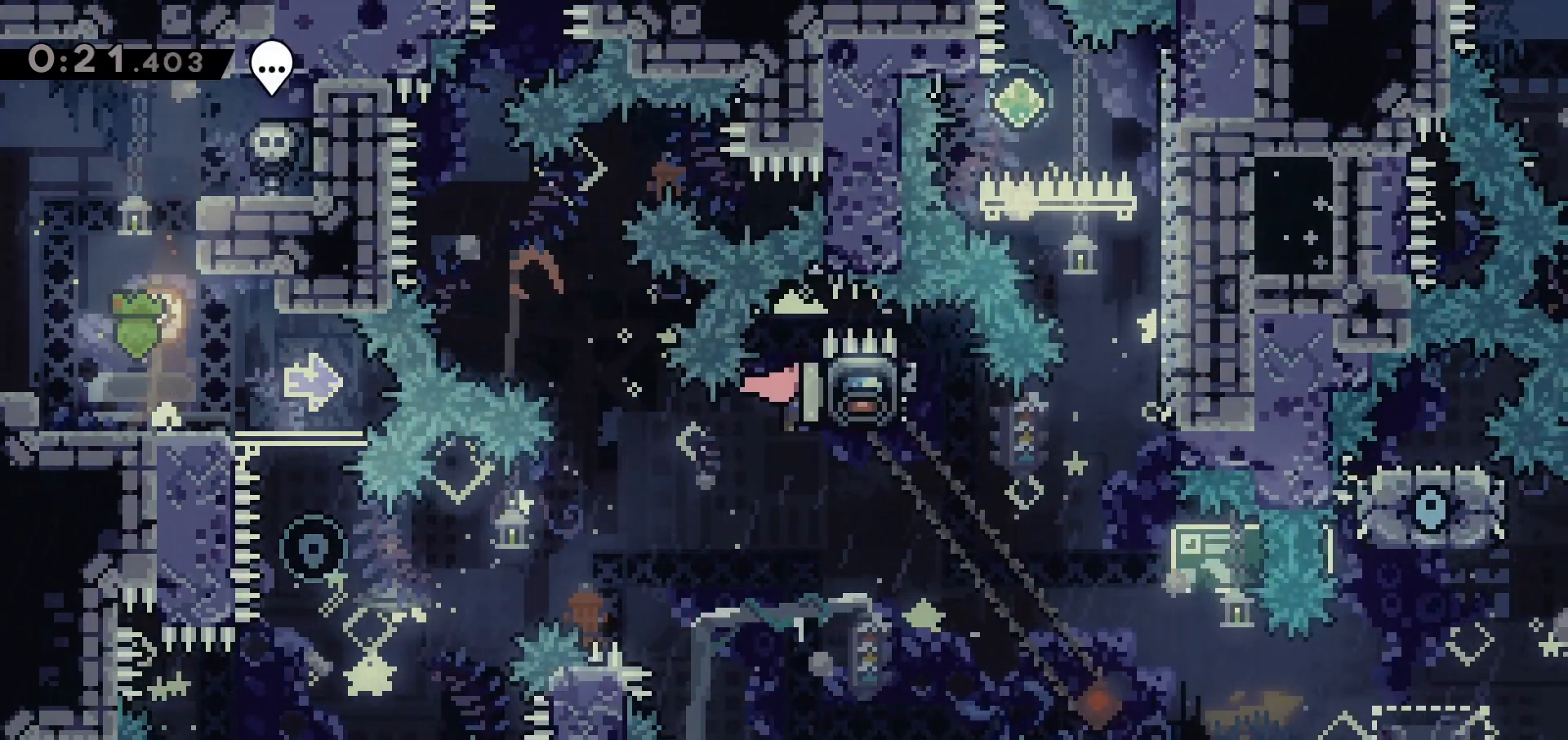
{"keys": ["grab", "right"], "events": []}
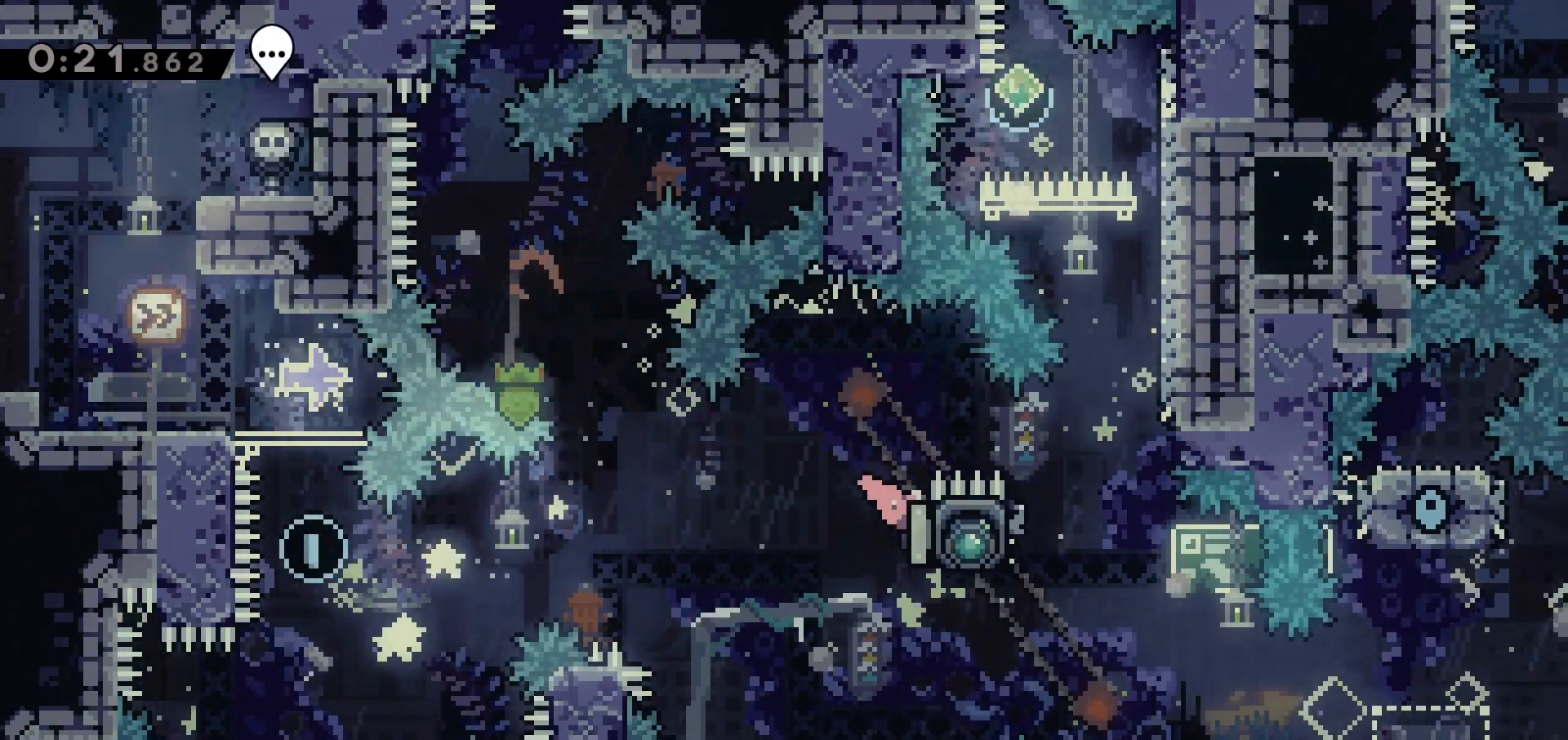
{"keys": ["left"], "events": [[333, "dash", "down"], [450, "grab", "up"], [500, "dash", "up"], [500, "left", "down"], [500, "right", "up"]]}
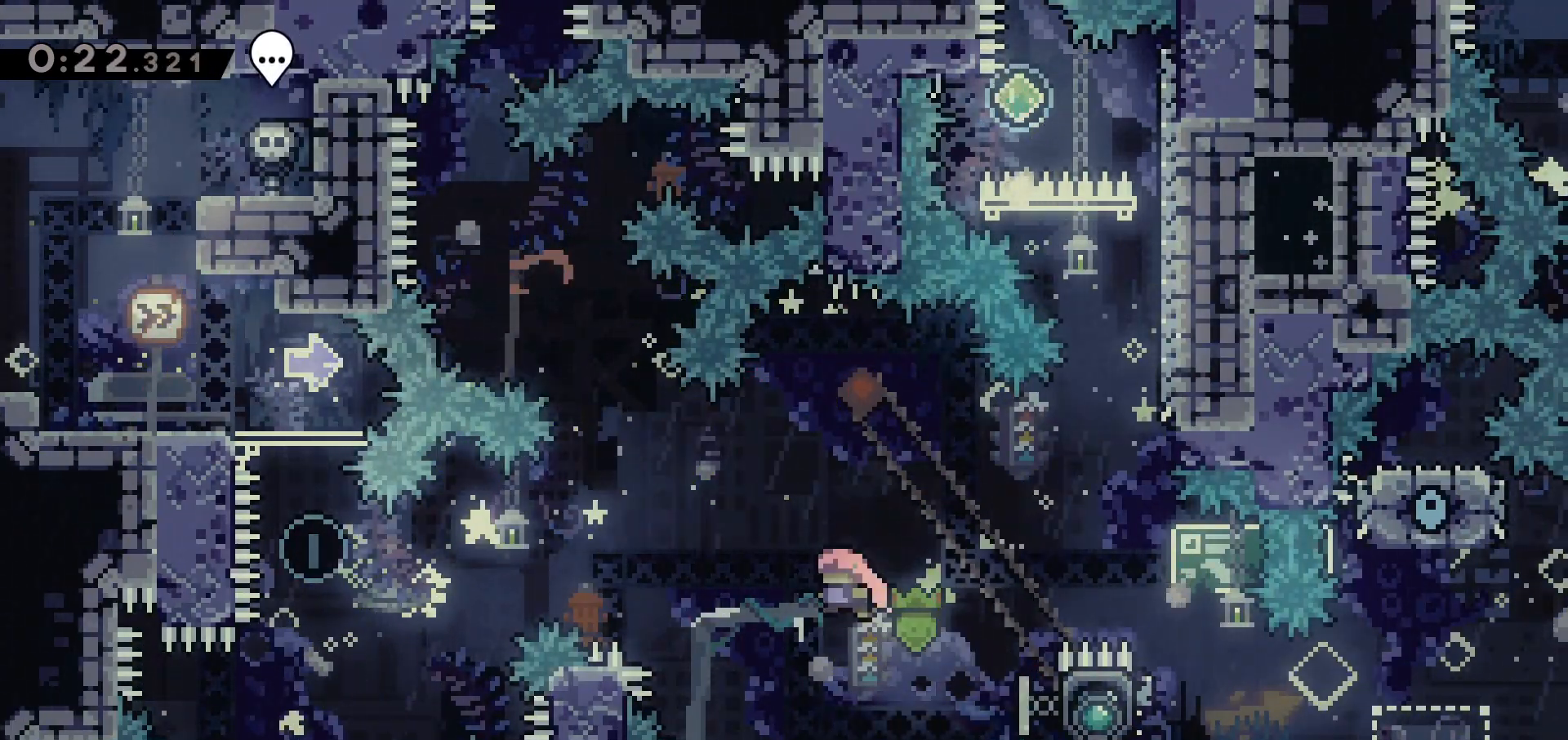
{"keys": ["dash", "left"], "events": [[433, "dash", "down"]]}
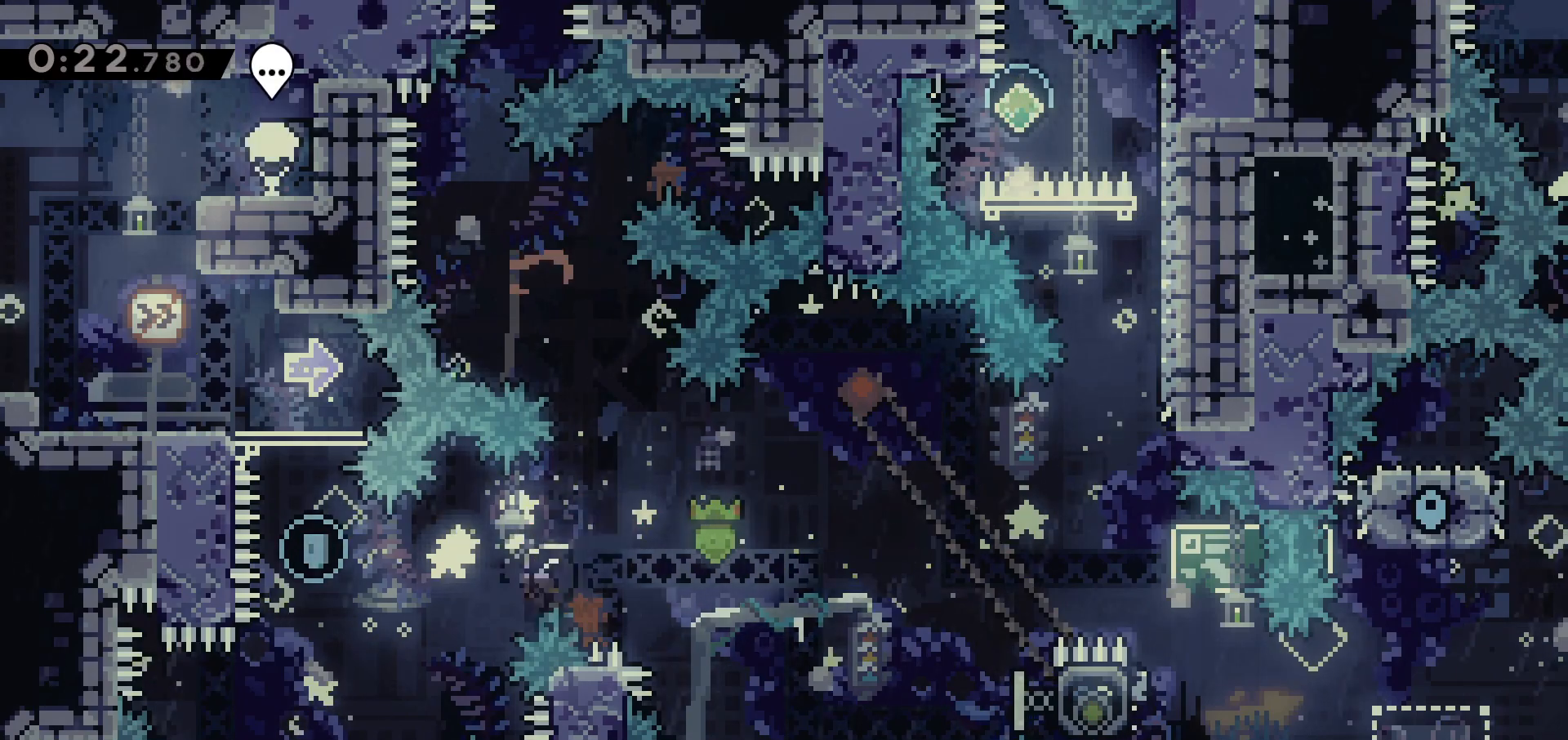
{"keys": [], "events": [[83, "dash", "up"], [217, "left", "up"], [217, "up", "down"], [250, "dash", "down"], [400, "up", "up"], [450, "dash", "up"]]}
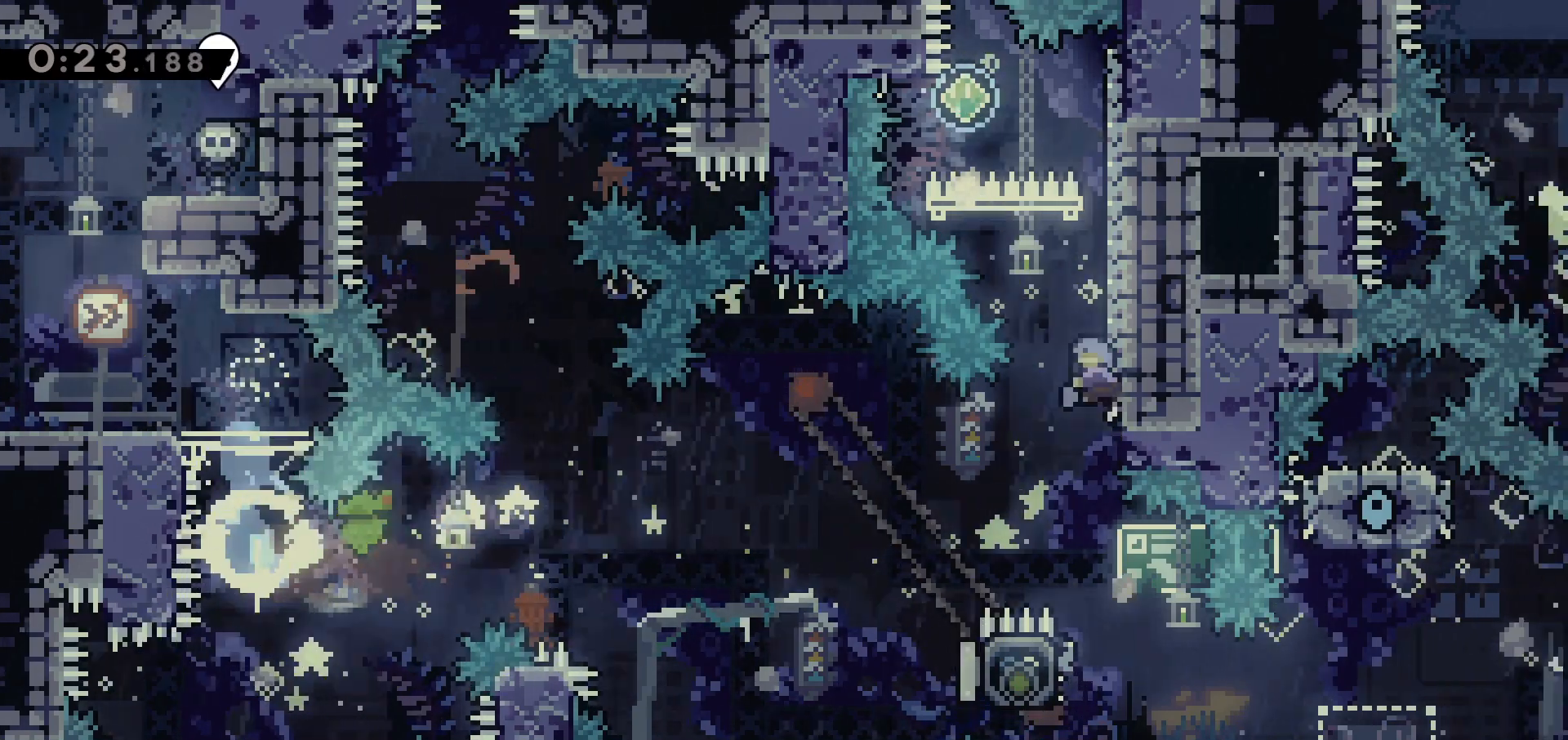
{"keys": ["jump", "right"], "events": [[50, "jump", "down"], [267, "right", "down"]]}
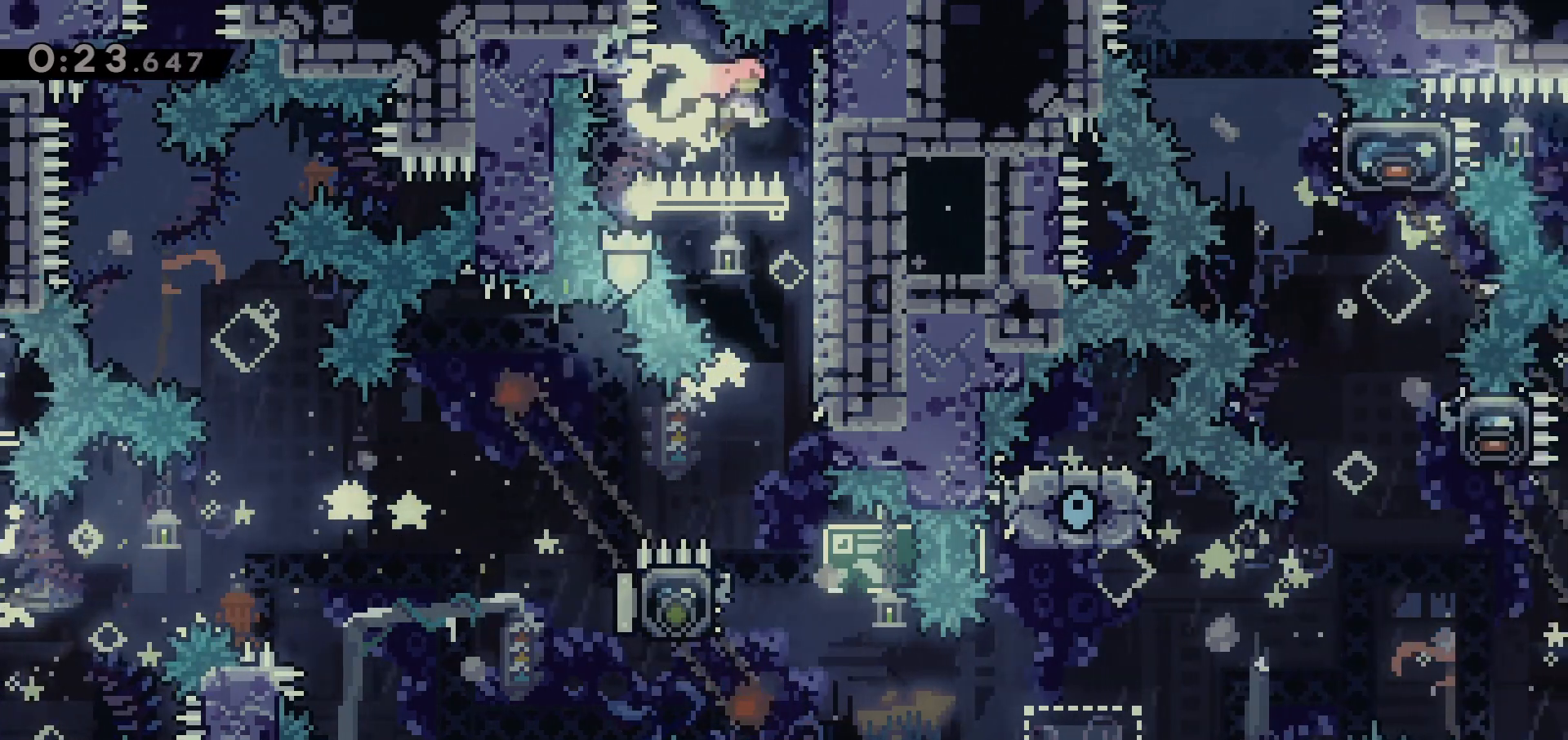
{"keys": [], "events": [[200, "jump", "up"], [250, "right", "up"]]}
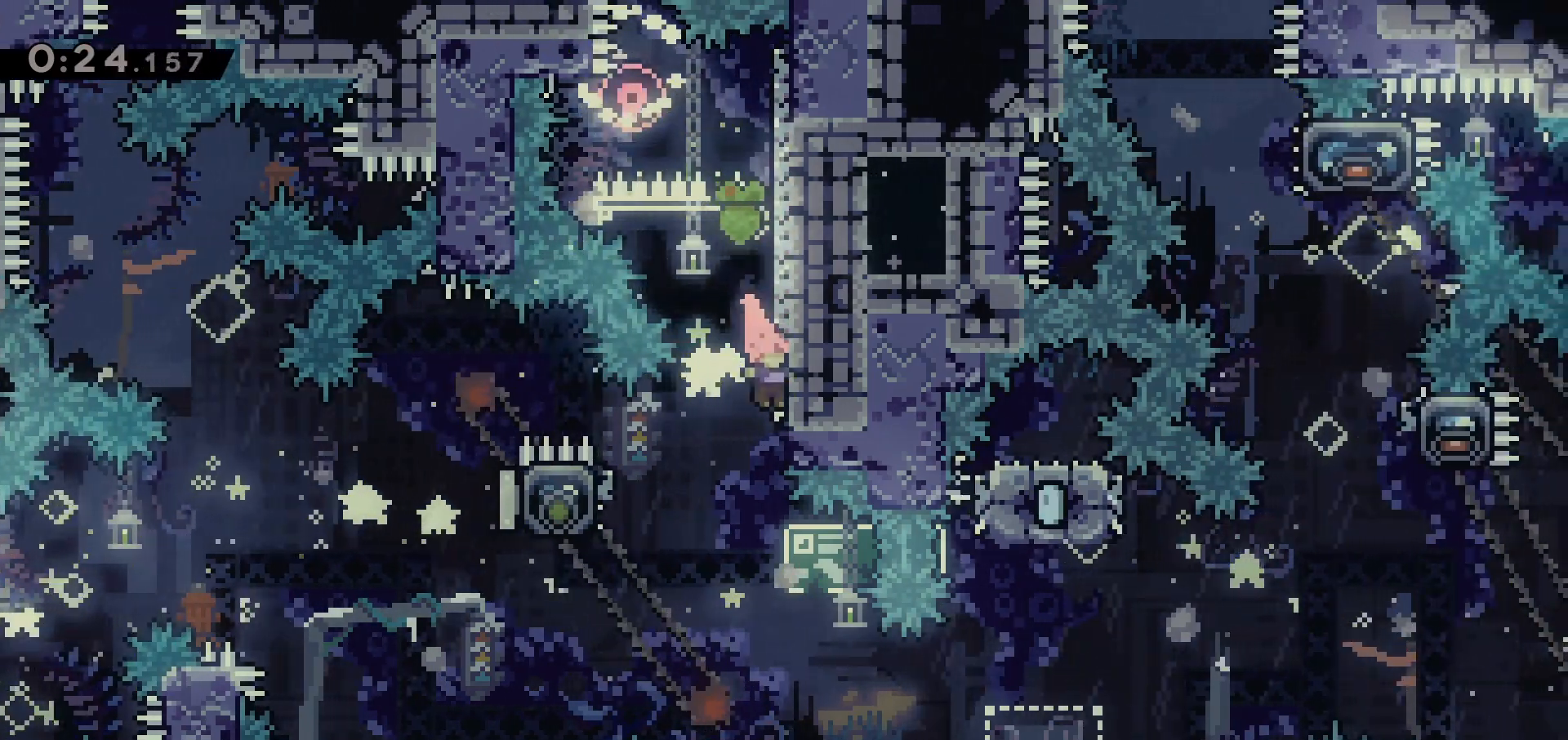
{"keys": ["dash", "right"], "events": [[317, "right", "down"], [400, "dash", "down"]]}
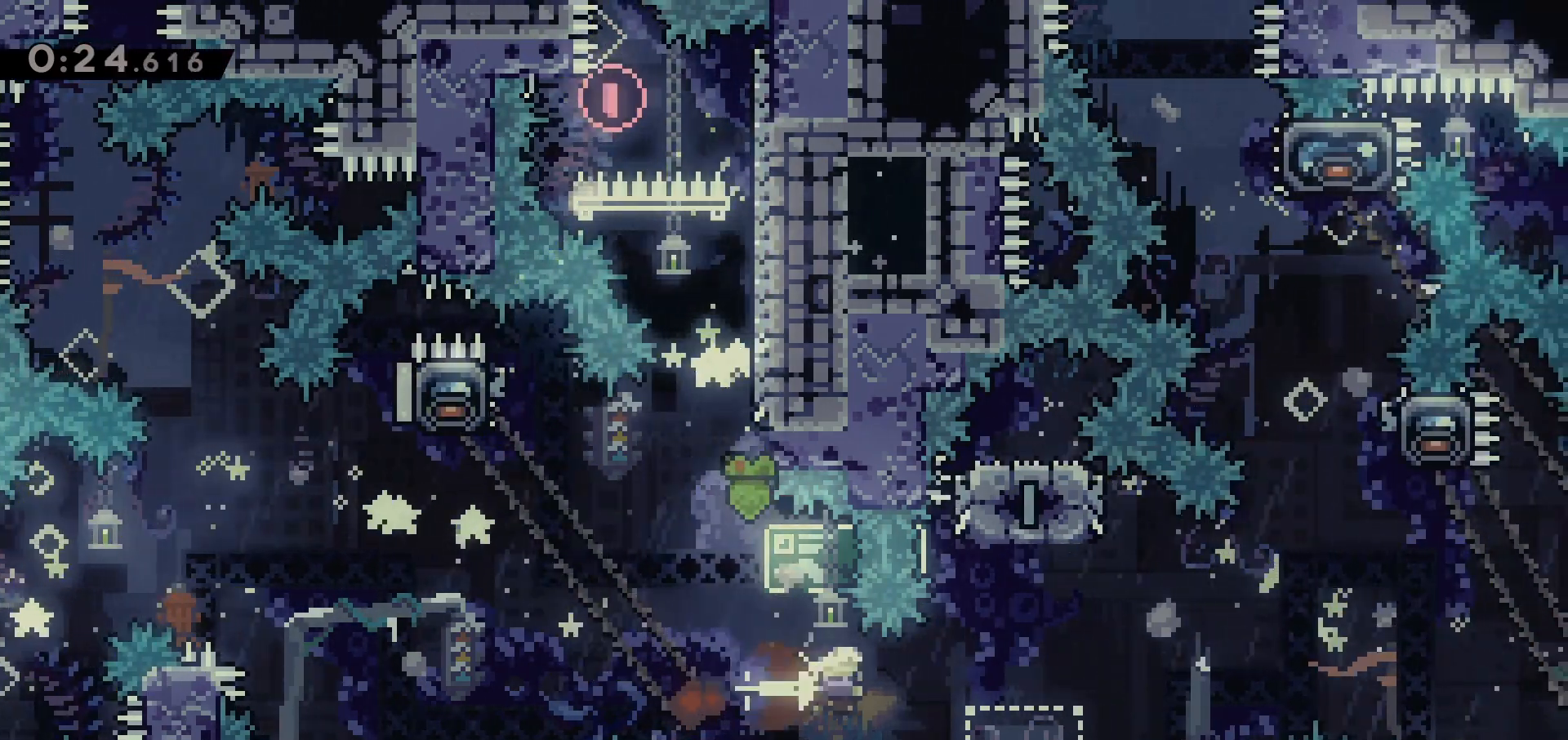
{"keys": ["demo", "up"], "events": [[50, "dash", "up"], [267, "right", "up"], [317, "up", "down"], [367, "demo", "down"]]}
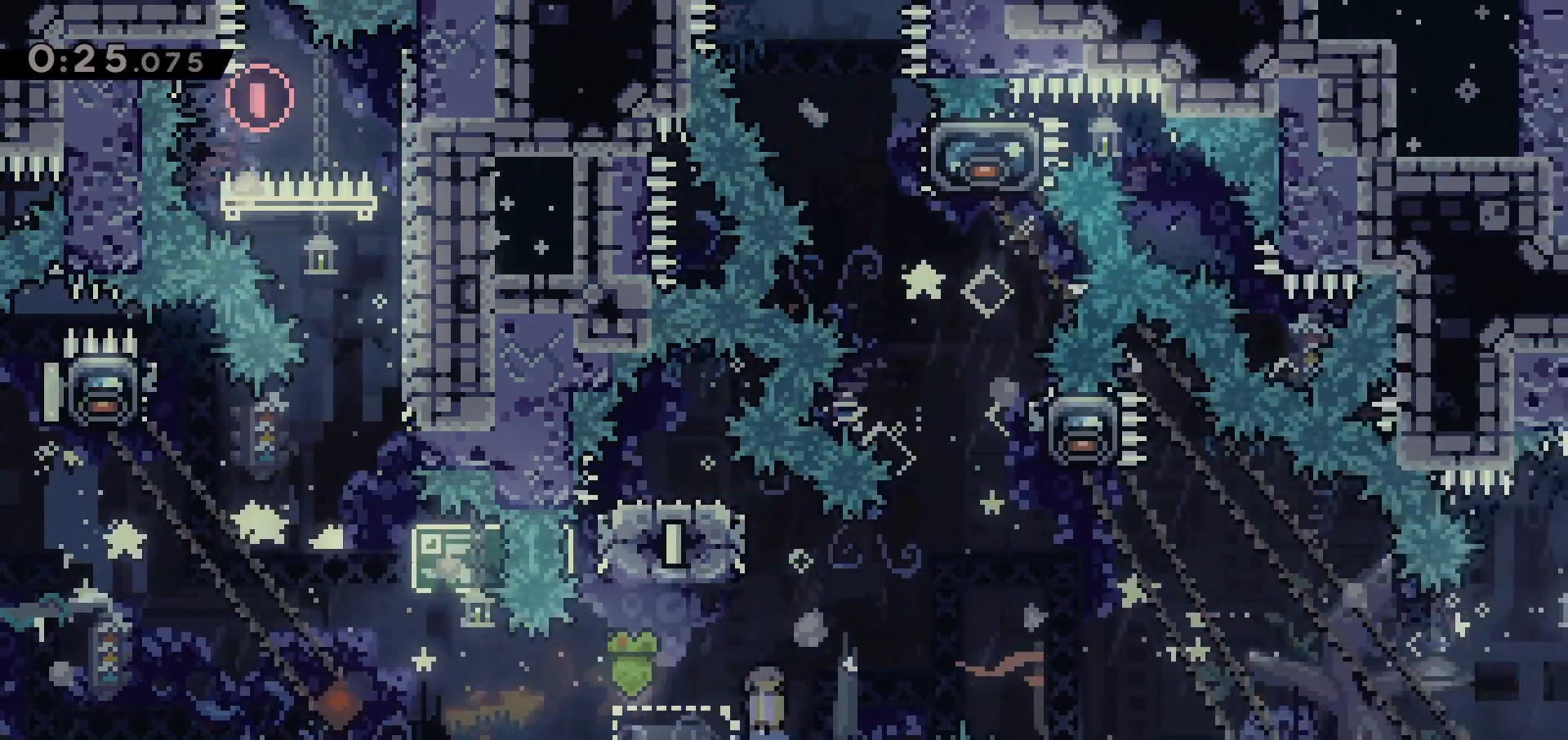
{"keys": [], "events": [[17, "demo", "up"], [67, "up", "up"], [150, "left", "down"], [333, "left", "up"]]}
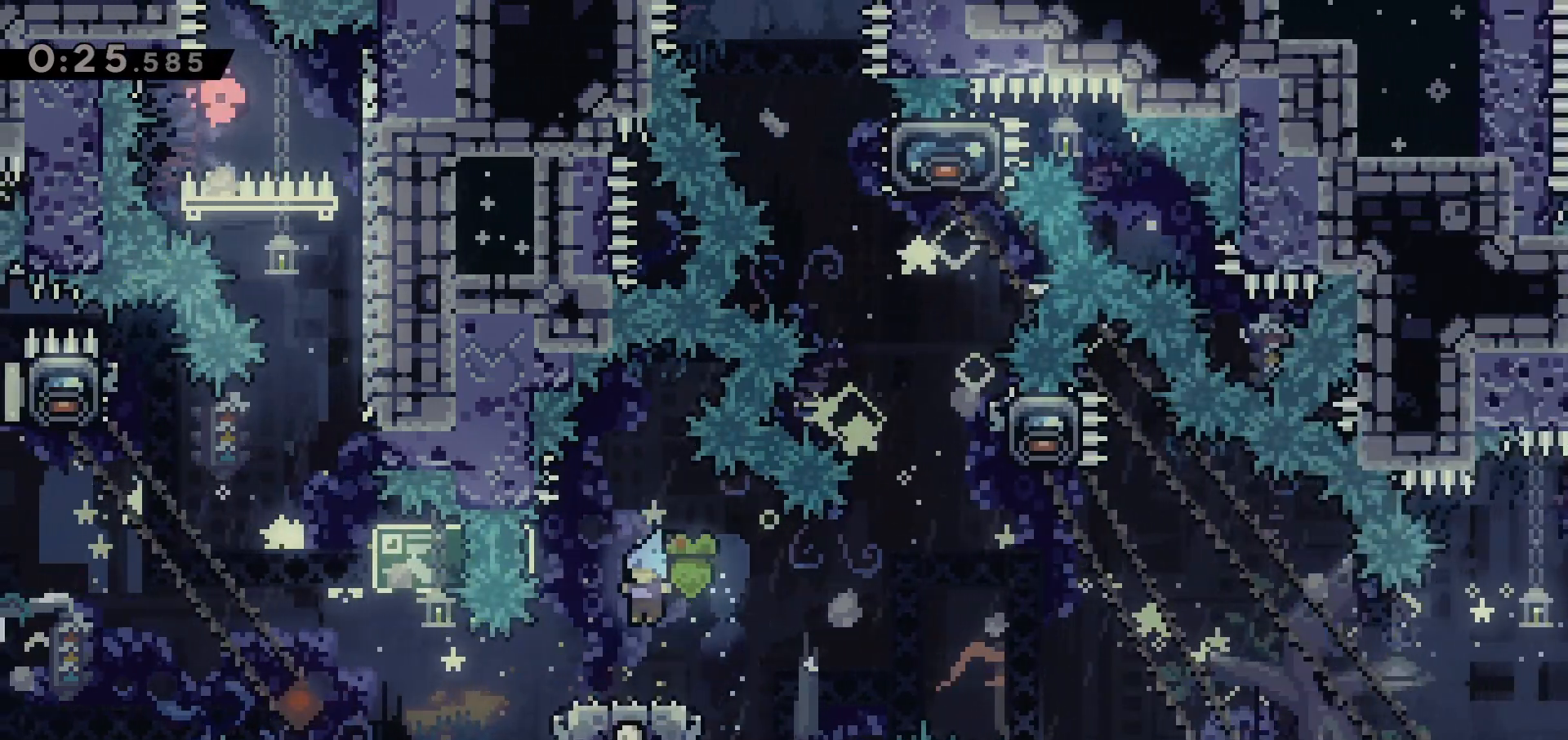
{"keys": ["jump", "right"], "events": [[67, "right", "down"], [267, "jump", "down"]]}
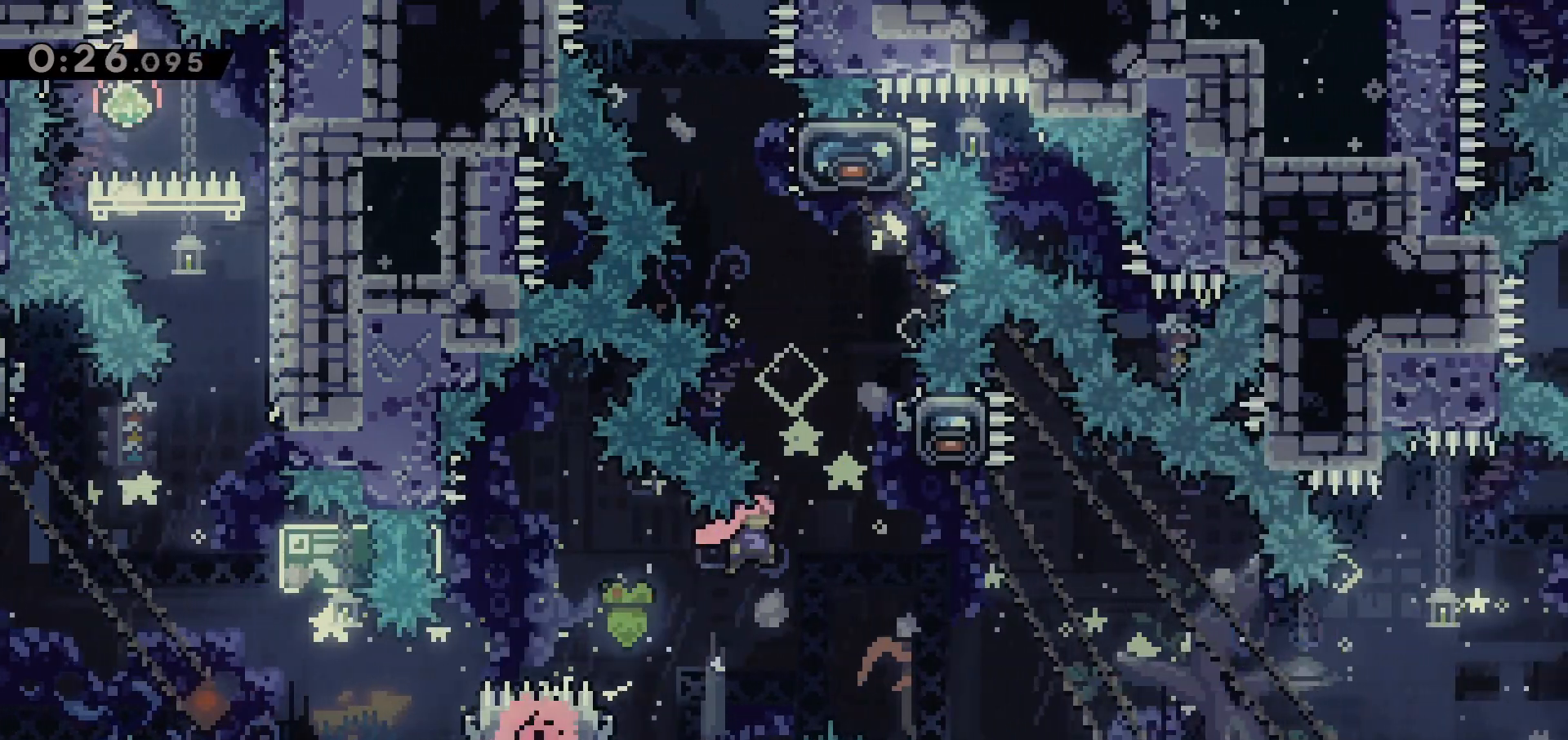
{"keys": ["up"], "events": [[267, "jump", "up"], [317, "right", "up"], [317, "up", "down"], [367, "dash", "down"], [500, "dash", "up"]]}
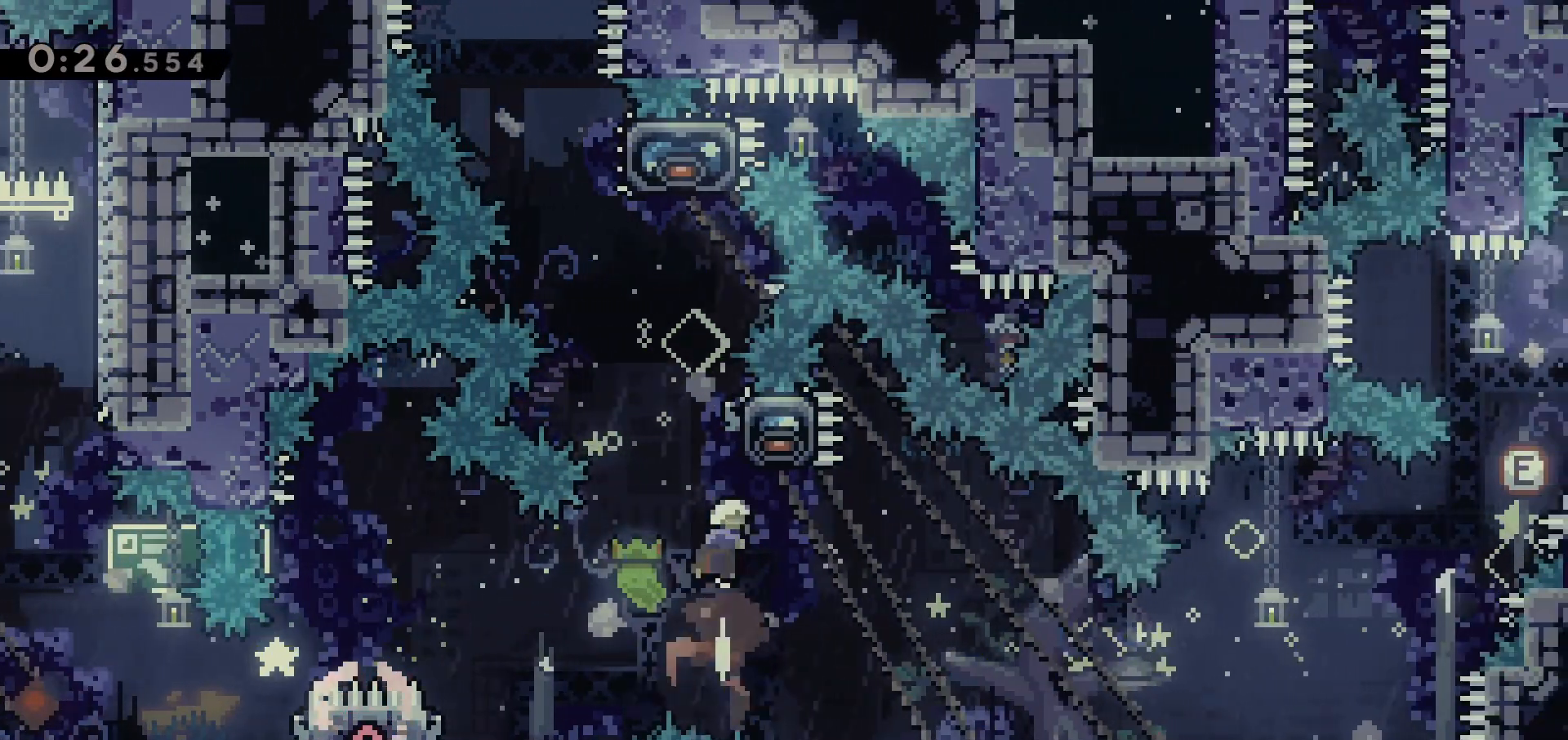
{"keys": ["right"], "events": [[50, "up", "up"], [150, "jump", "down"], [467, "jump", "up"], [467, "right", "down"]]}
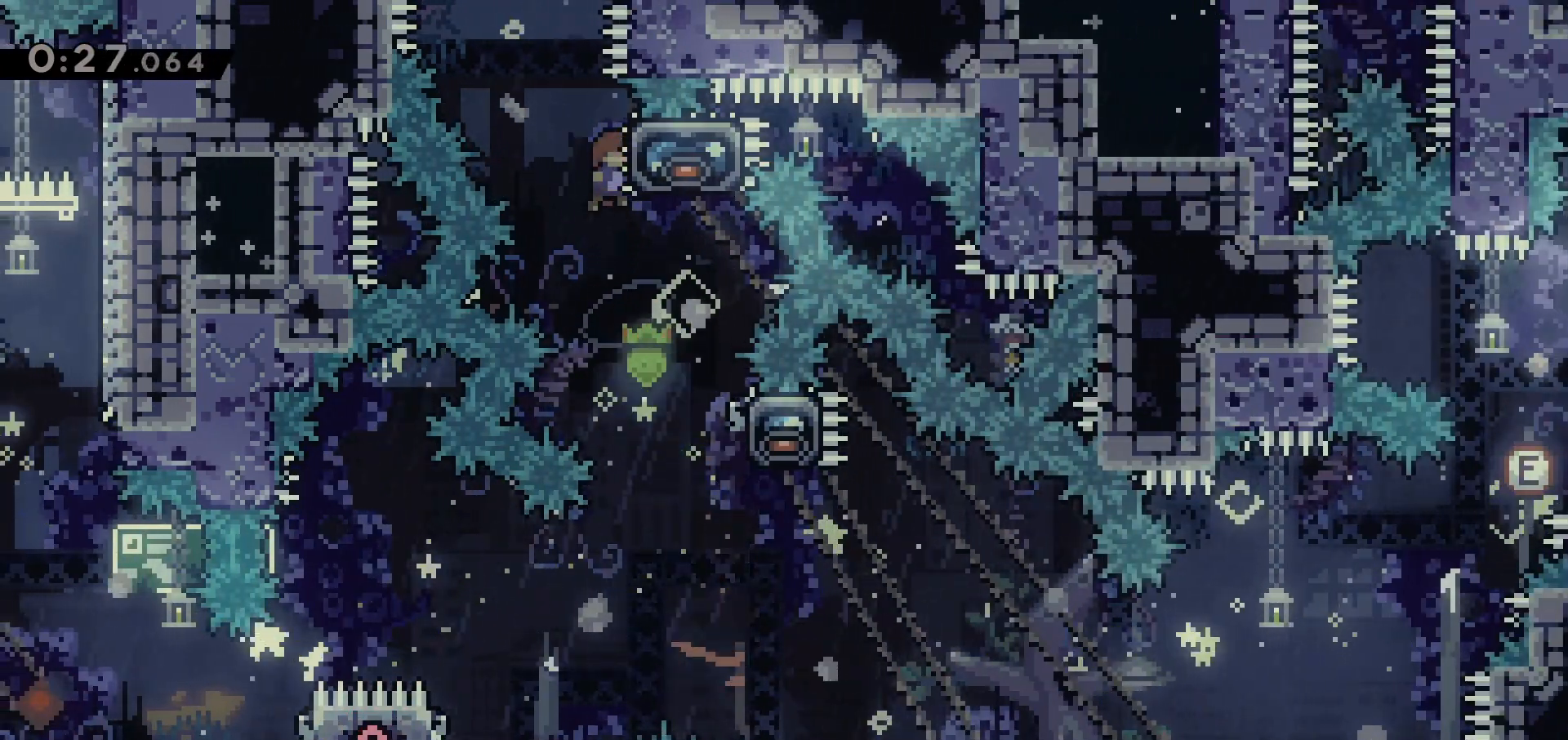
{"keys": ["grab", "right", "up"], "events": [[67, "grab", "down"], [117, "grab", "up"], [117, "right", "up"], [267, "right", "down"], [500, "grab", "down"], [500, "up", "down"]]}
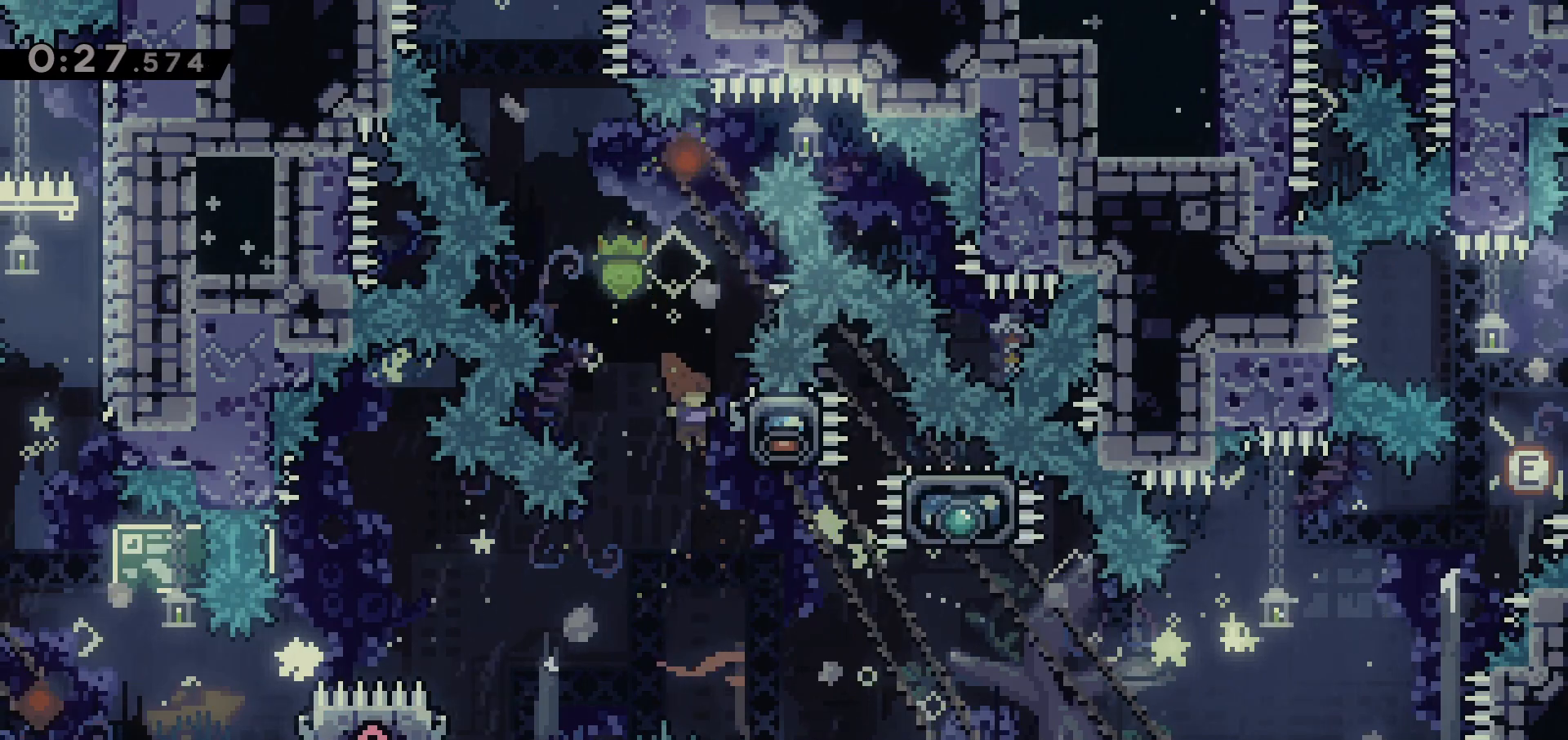
{"keys": ["grab", "right"], "events": [[417, "up", "up"]]}
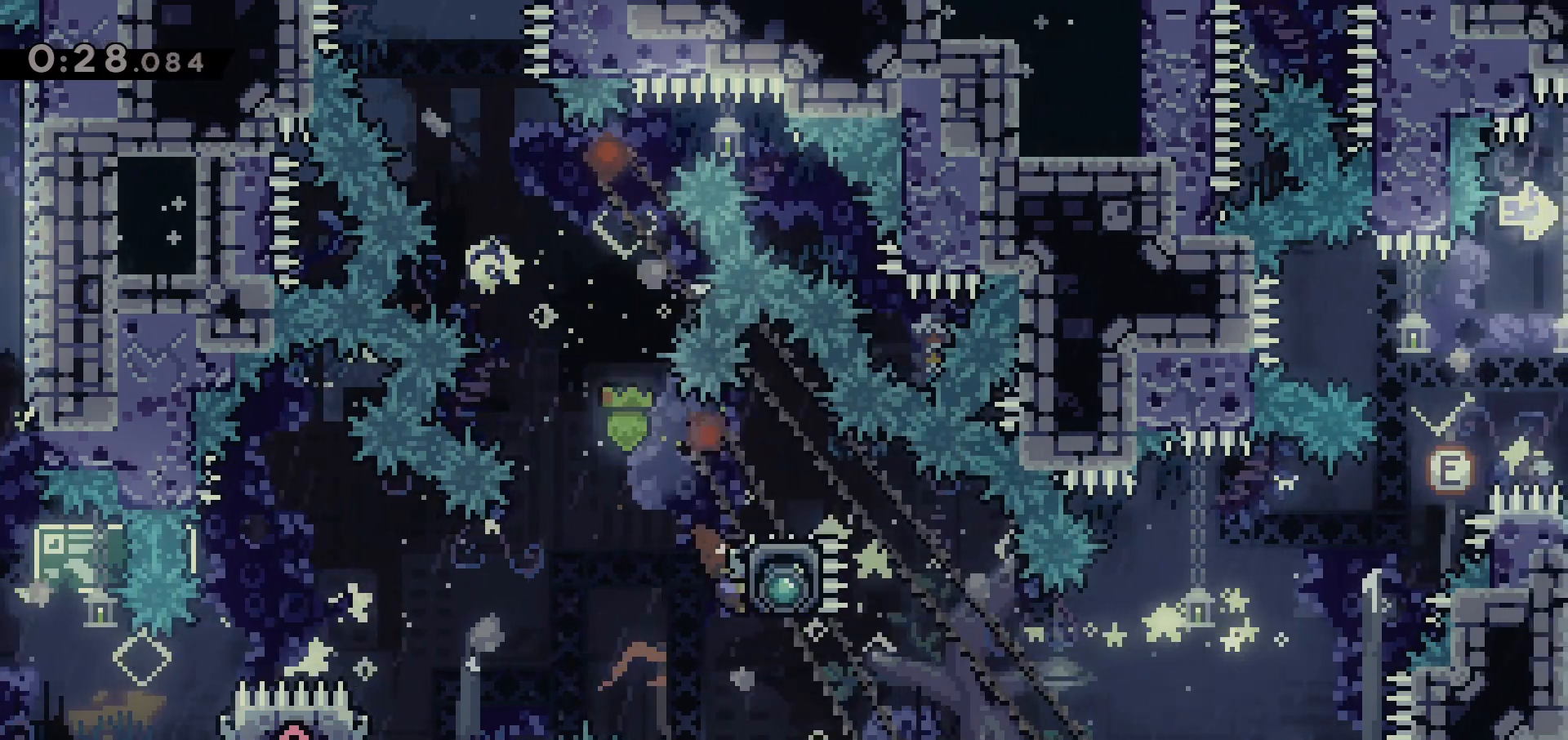
{"keys": ["grab", "jump", "right"], "events": [[283, "jump", "down"]]}
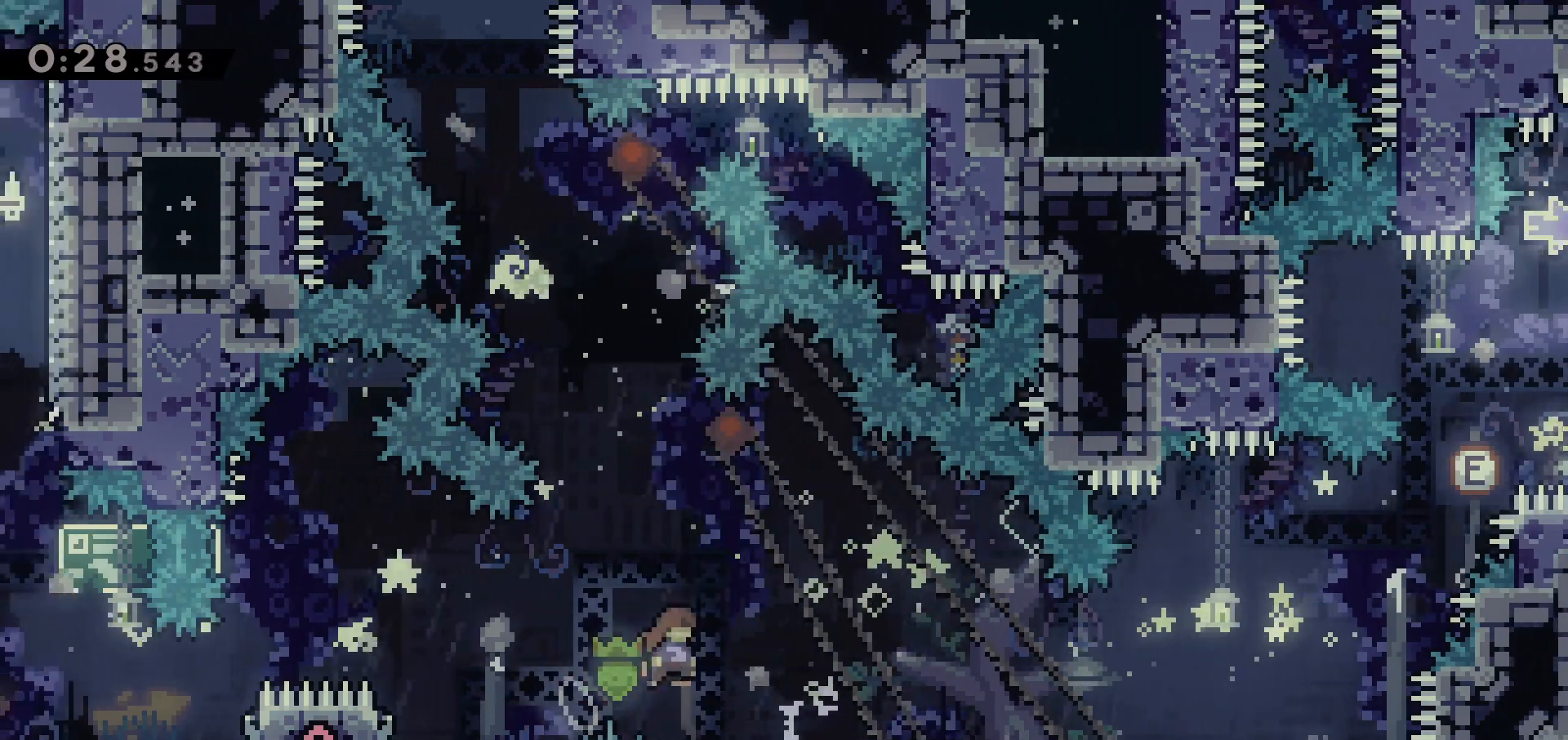
{"keys": ["grab", "right"], "events": [[217, "dash", "down"], [217, "down", "down"], [217, "jump", "up"], [300, "dash", "up"], [350, "down", "up"], [400, "jump", "down"], [450, "jump", "up"]]}
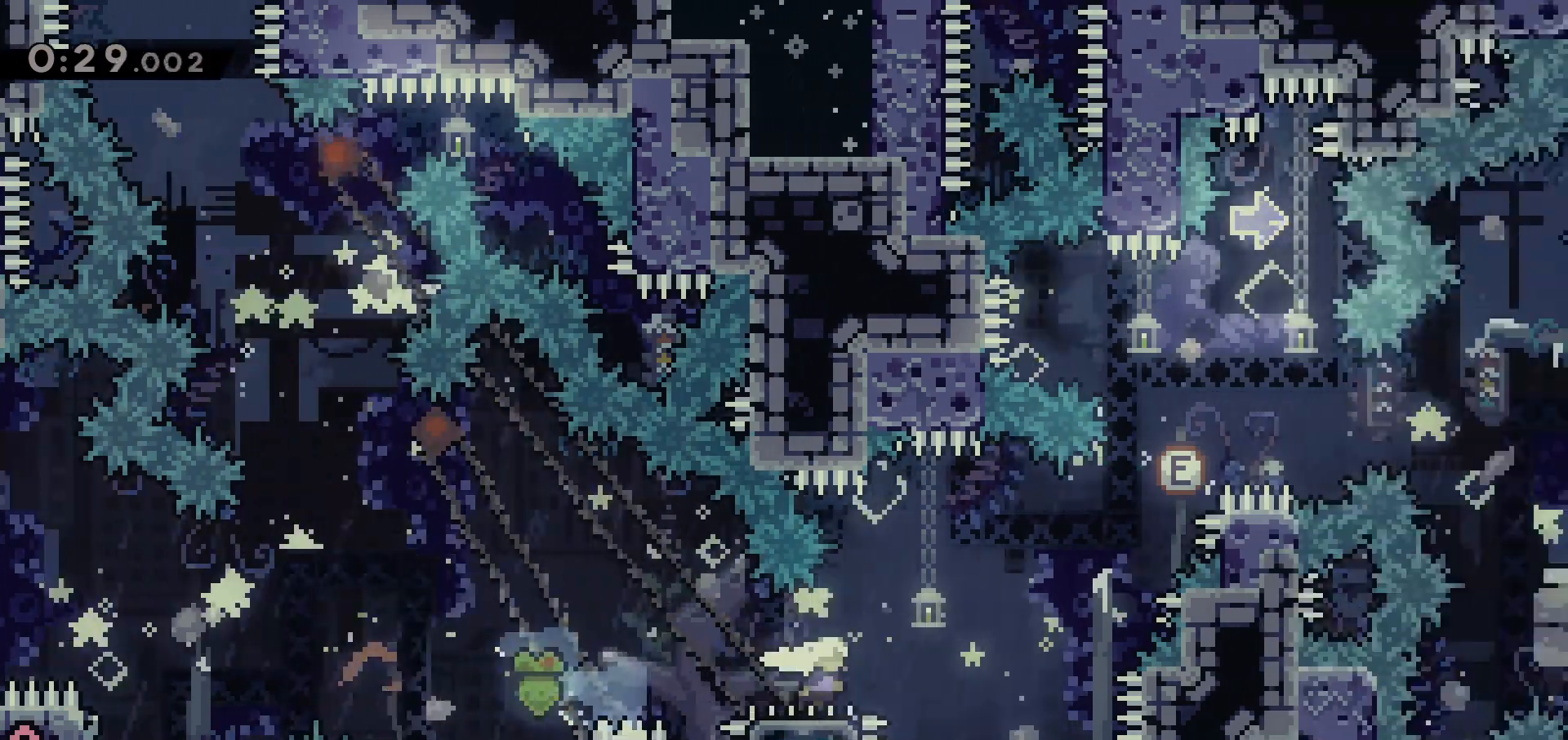
{"keys": ["right"], "events": [[100, "jump", "down"], [417, "grab", "up"], [467, "jump", "up"]]}
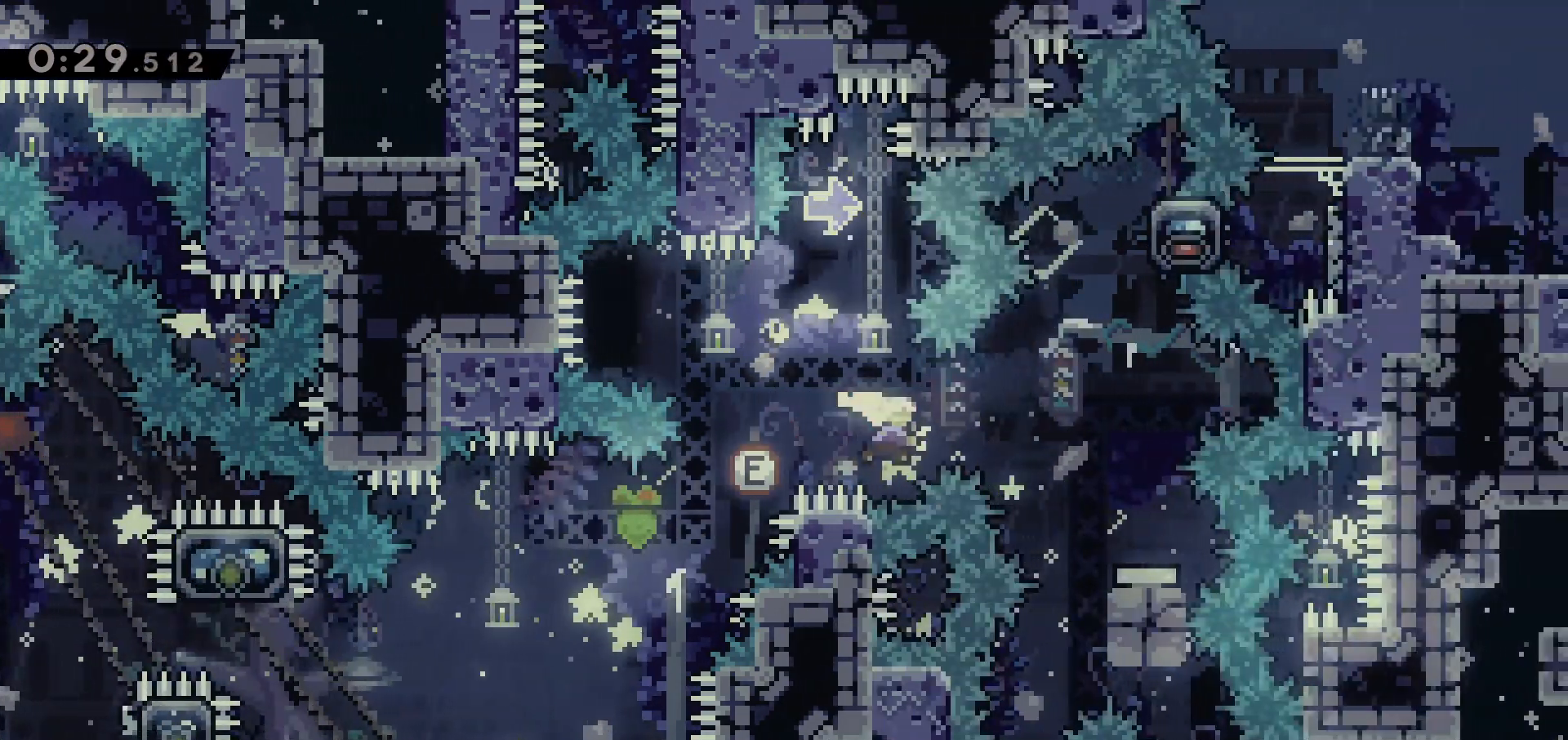
{"keys": ["down"], "events": [[17, "dash", "down"], [200, "dash", "up"], [200, "down", "down"], [200, "right", "up"], [300, "dash", "down"], [467, "dash", "up"]]}
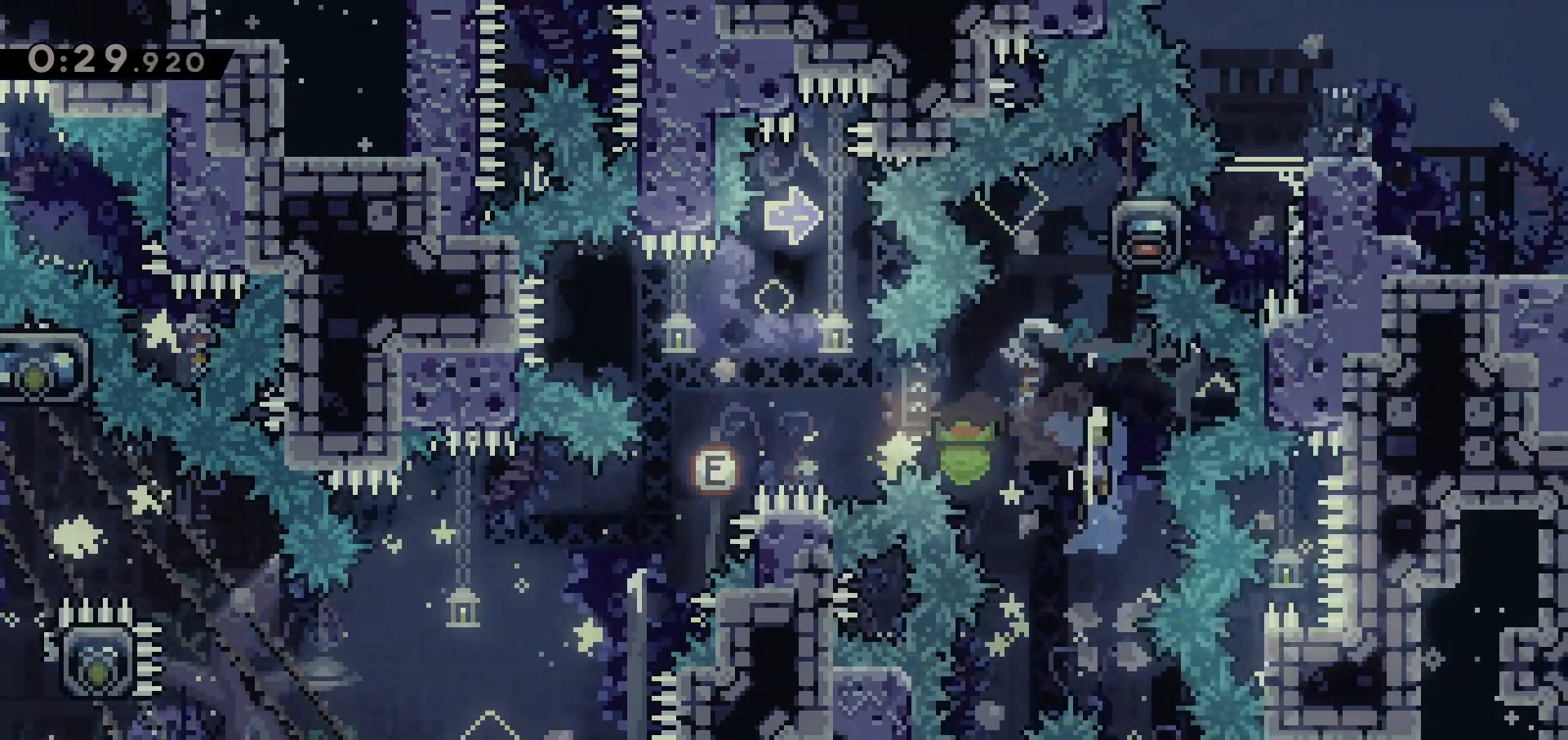
{"keys": [], "events": [[17, "down", "up"], [267, "right", "down"], [400, "grab", "down"], [400, "right", "up"], [483, "grab", "up"]]}
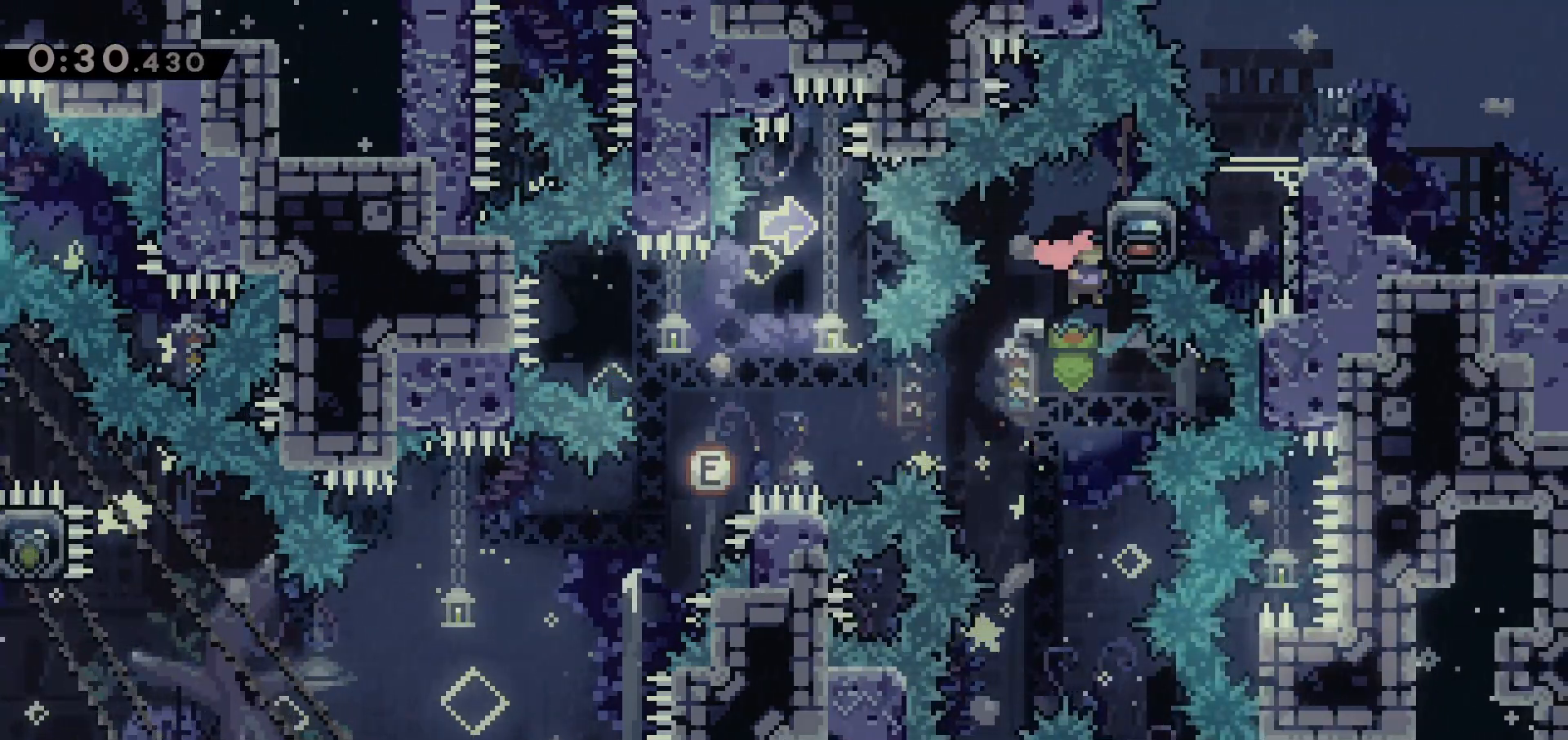
{"keys": ["left"], "events": [[183, "left", "down"], [217, "dash", "down"], [417, "dash", "up"]]}
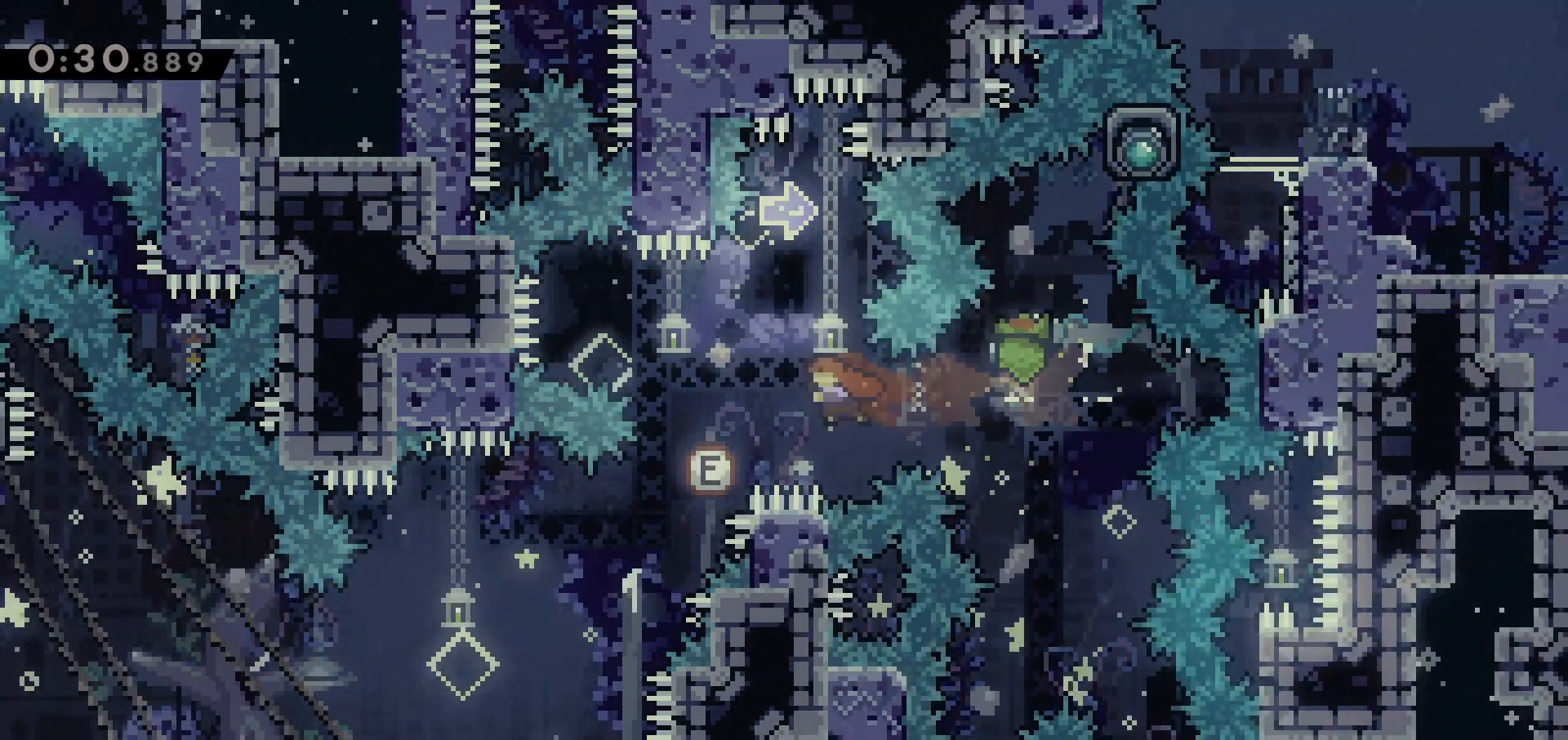
{"keys": ["right"], "events": [[50, "left", "up"], [50, "up", "down"], [117, "dash", "down"], [250, "dash", "up"], [250, "up", "up"], [283, "right", "down"]]}
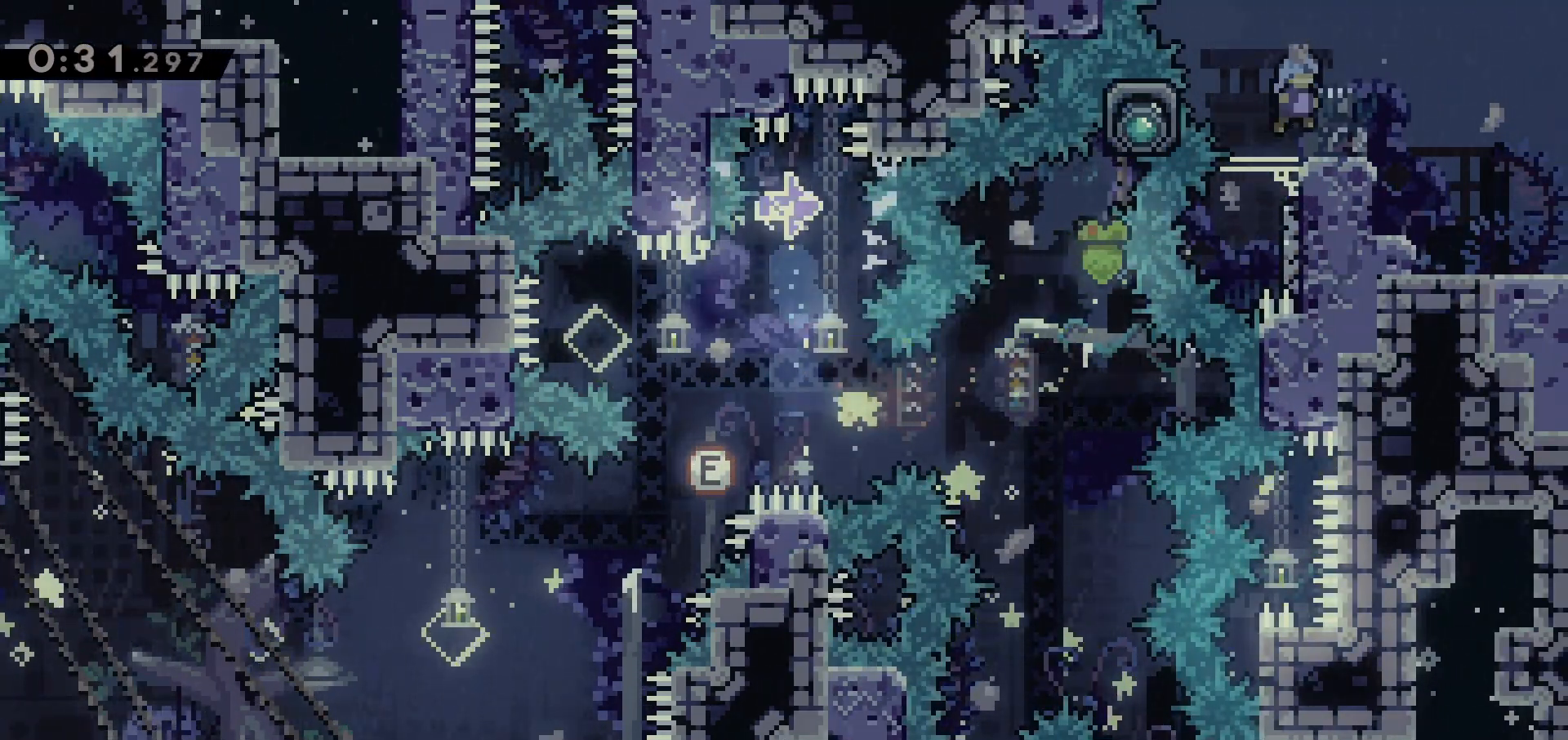
{"keys": ["dash", "down", "left"], "events": [[317, "down", "down"], [317, "left", "down"], [317, "right", "up"], [400, "dash", "down"]]}
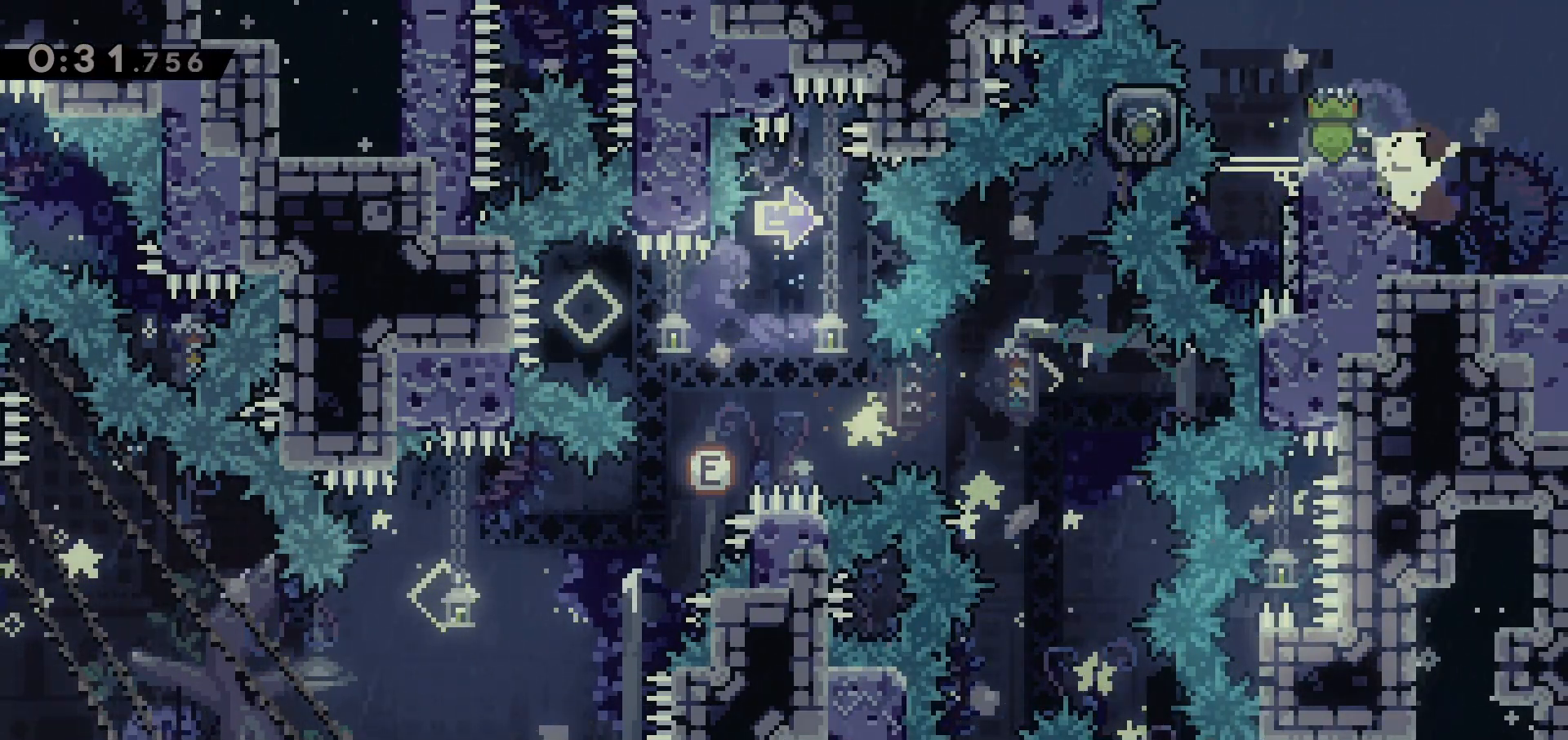
{"keys": ["dash", "down"], "events": [[33, "dash", "up"], [83, "down", "up"], [83, "left", "up"], [83, "right", "down"], [133, "dash", "down"], [133, "up", "down"], [283, "dash", "up"], [283, "right", "up"], [283, "up", "up"], [333, "down", "down"], [367, "dash", "down"]]}
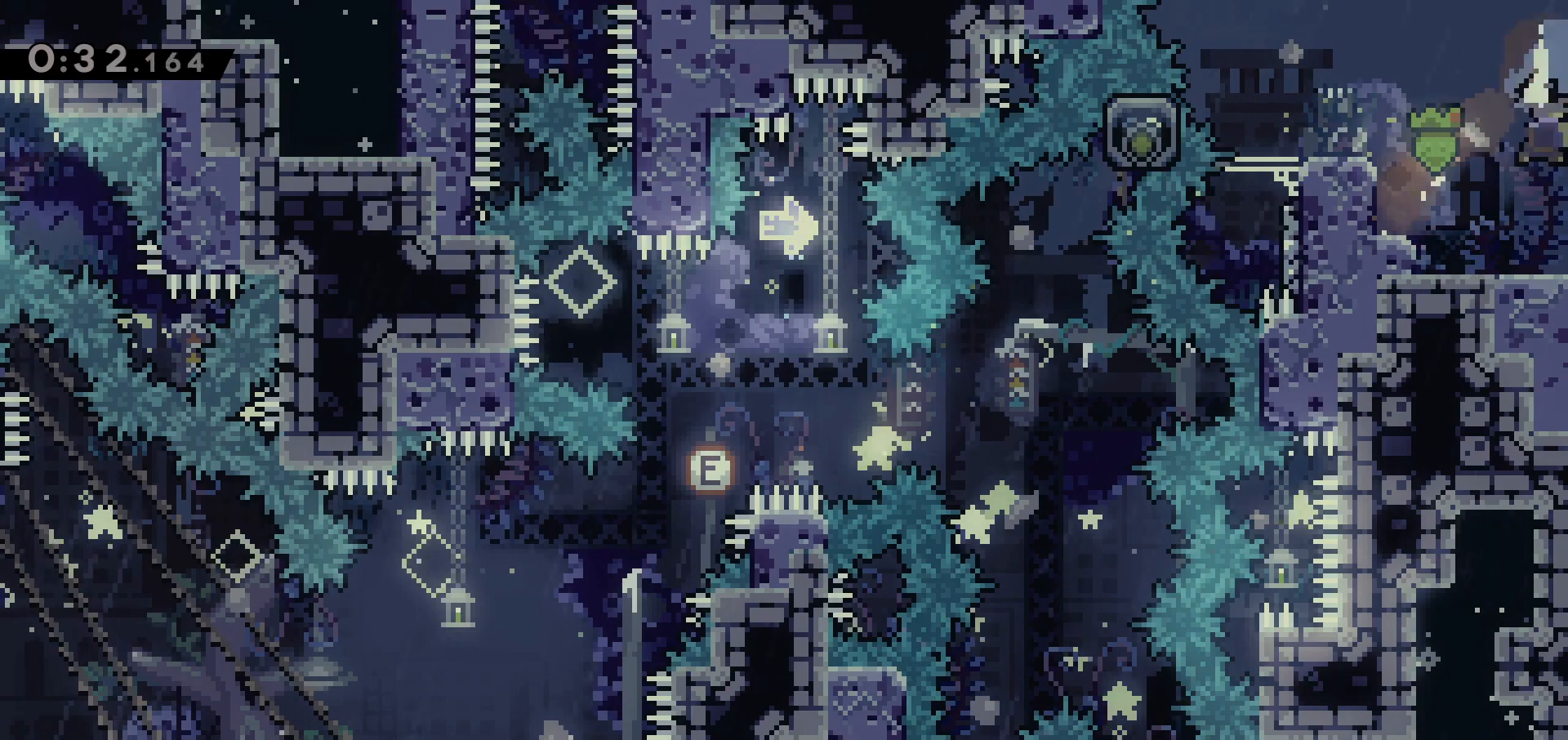
{"keys": ["dash", "down", "jump", "right"], "events": [[17, "dash", "up"], [100, "right", "down"], [150, "dash", "down"], [200, "jump", "down"]]}
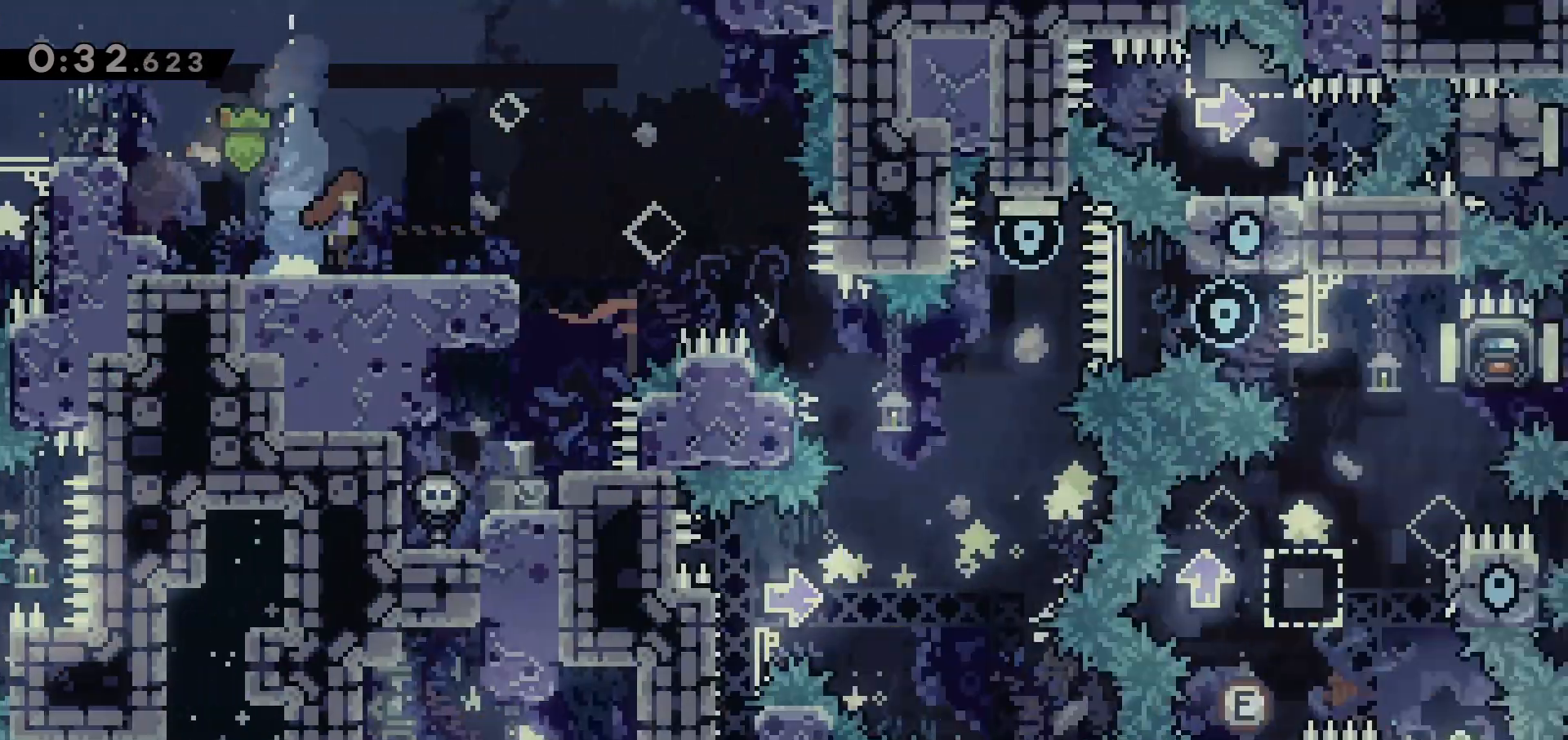
{"keys": ["down", "right"], "events": [[500, "dash", "up"], [500, "jump", "up"]]}
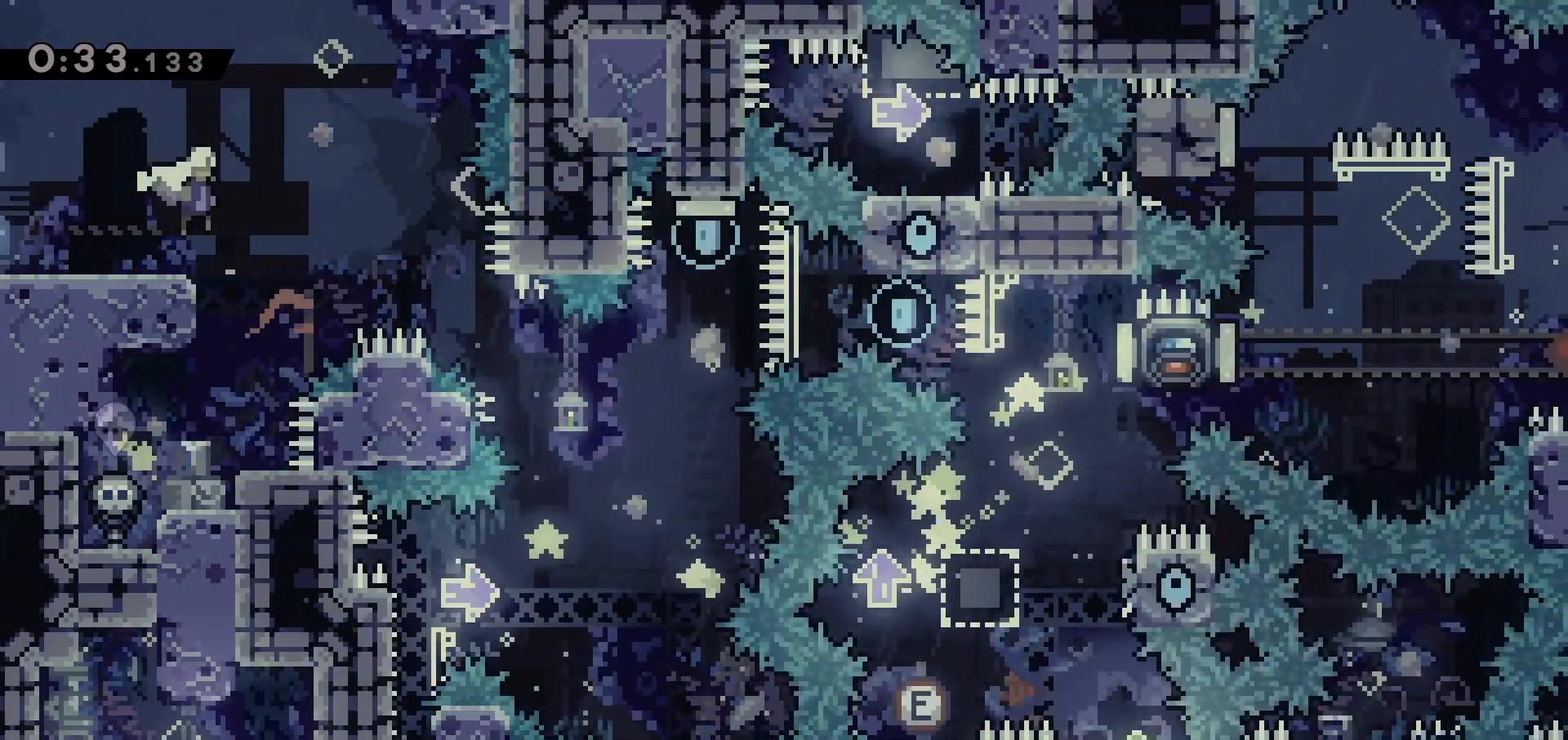
{"keys": ["dash", "up"], "events": [[83, "dash", "down"], [267, "dash", "up"], [267, "down", "up"], [417, "right", "up"], [417, "up", "down"], [450, "dash", "down"]]}